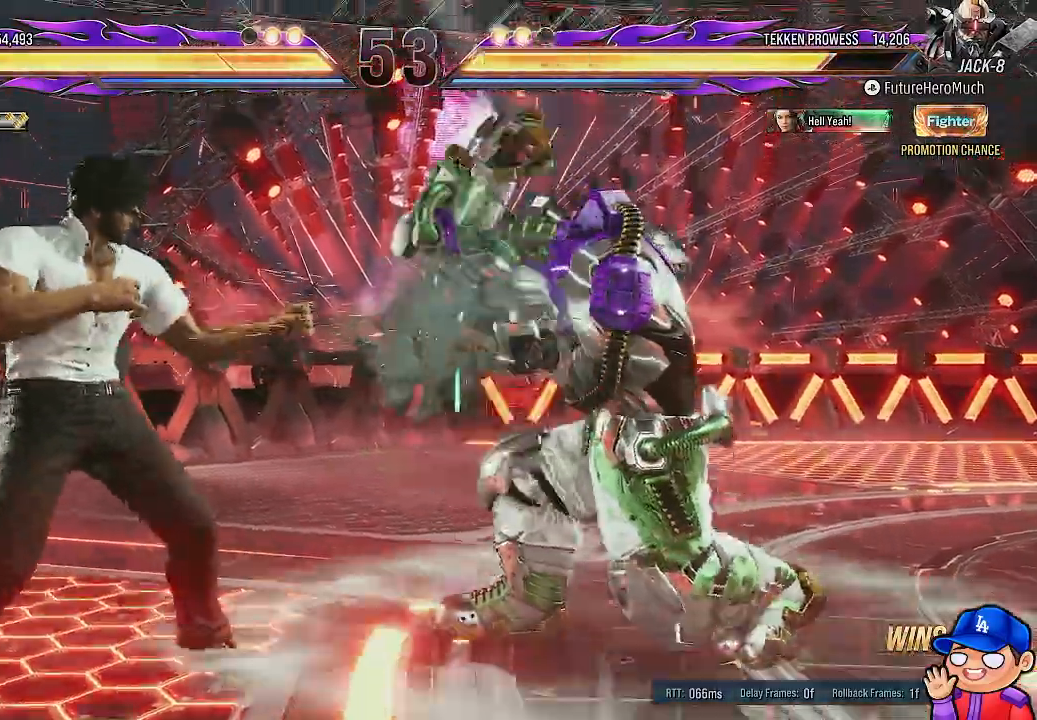
Gameplay with a controller (PlayStation layout); each line is a JSON object with the inputs held at the frame after it (dt_ms = milliseconds from this image to that frame). "events" lists button and stick changes between this image and that frame as [ms after this image, input, new state], when the widget could be followed in between. Not read: DPAD_DOWN DPAD_RIGHT L3 R3.
{"dt_ms": 500, "buttons": [], "left_stick": "center", "right_stick": "center", "events": []}
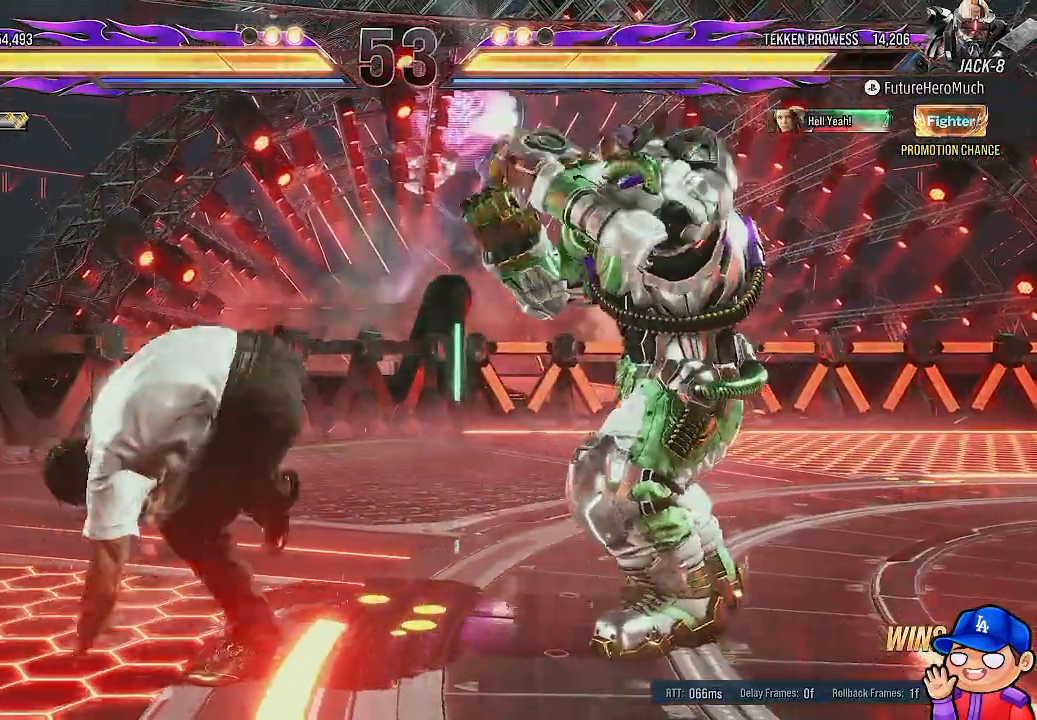
{"dt_ms": 500, "buttons": ["L2"], "left_stick": "center", "right_stick": "center", "events": [[433, "L2", "down"]]}
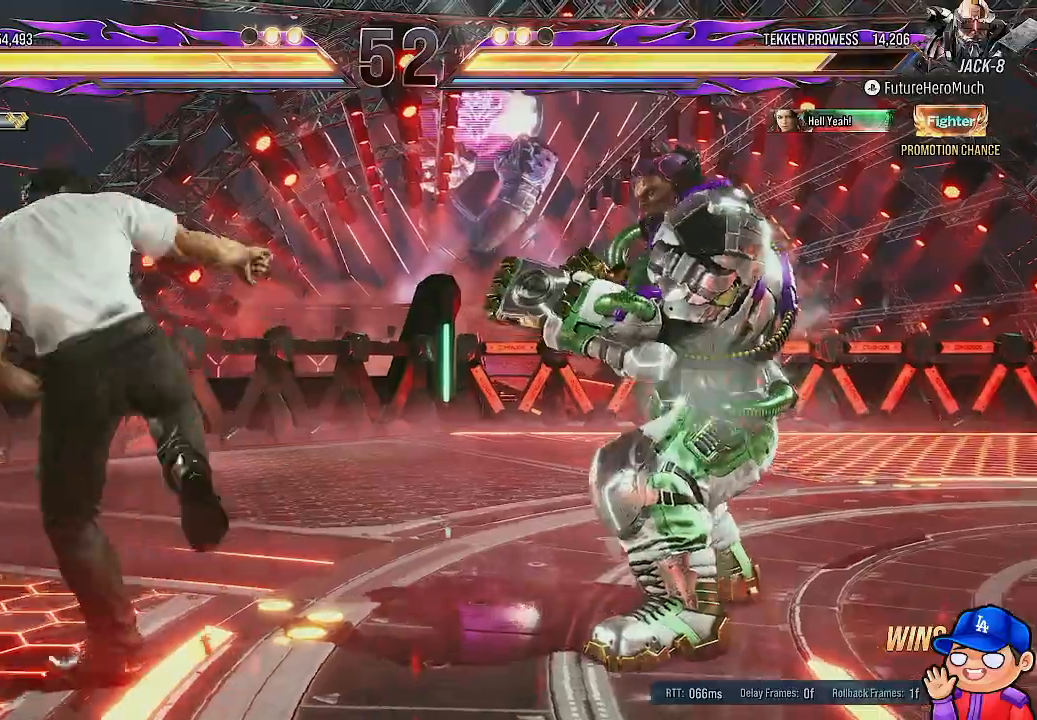
{"dt_ms": 500, "buttons": ["CIRCLE"], "left_stick": "center", "right_stick": "center", "events": [[50, "CIRCLE", "down"], [50, "L2", "up"], [150, "CIRCLE", "up"], [350, "CIRCLE", "down"], [433, "CIRCLE", "up"], [483, "CIRCLE", "down"]]}
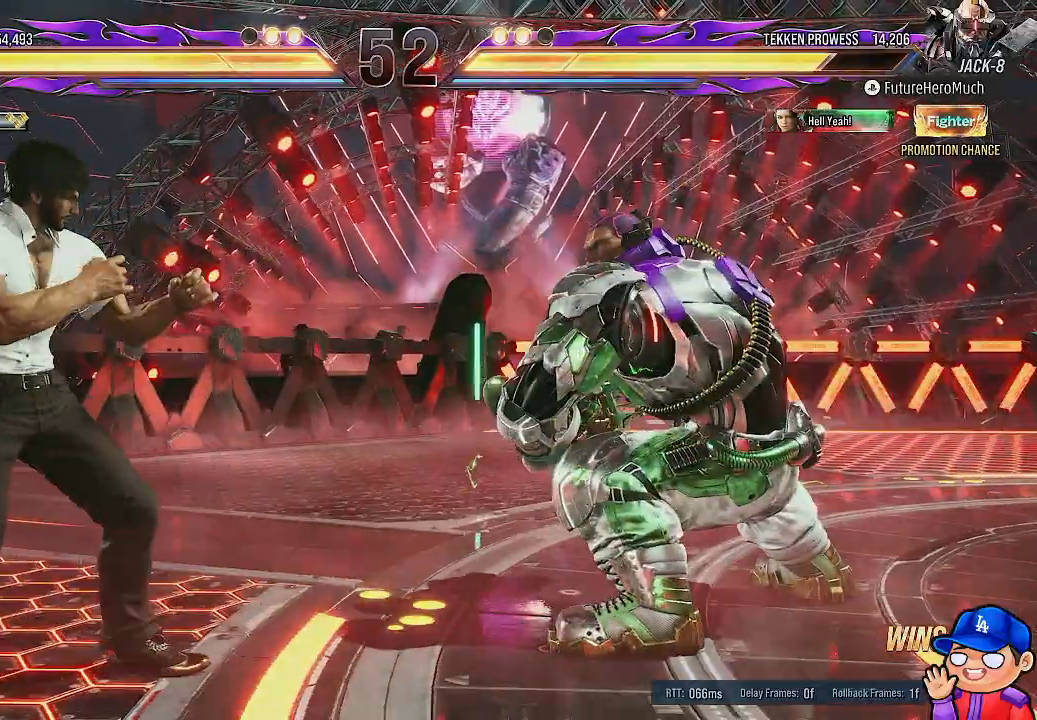
{"dt_ms": 500, "buttons": [], "left_stick": "center", "right_stick": "center", "events": [[67, "CIRCLE", "up"], [117, "CIRCLE", "down"], [200, "CIRCLE", "up"], [250, "CIRCLE", "down"], [333, "CIRCLE", "up"]]}
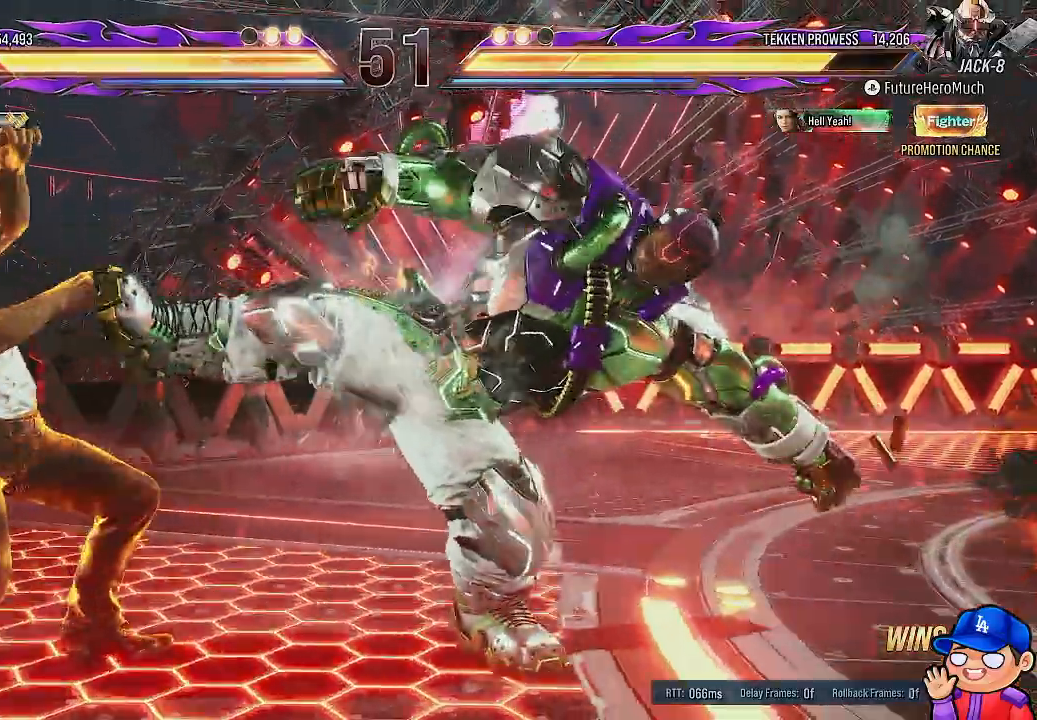
{"dt_ms": 500, "buttons": [], "left_stick": "center", "right_stick": "center", "events": [[333, "SQUARE", "down"], [433, "SQUARE", "up"]]}
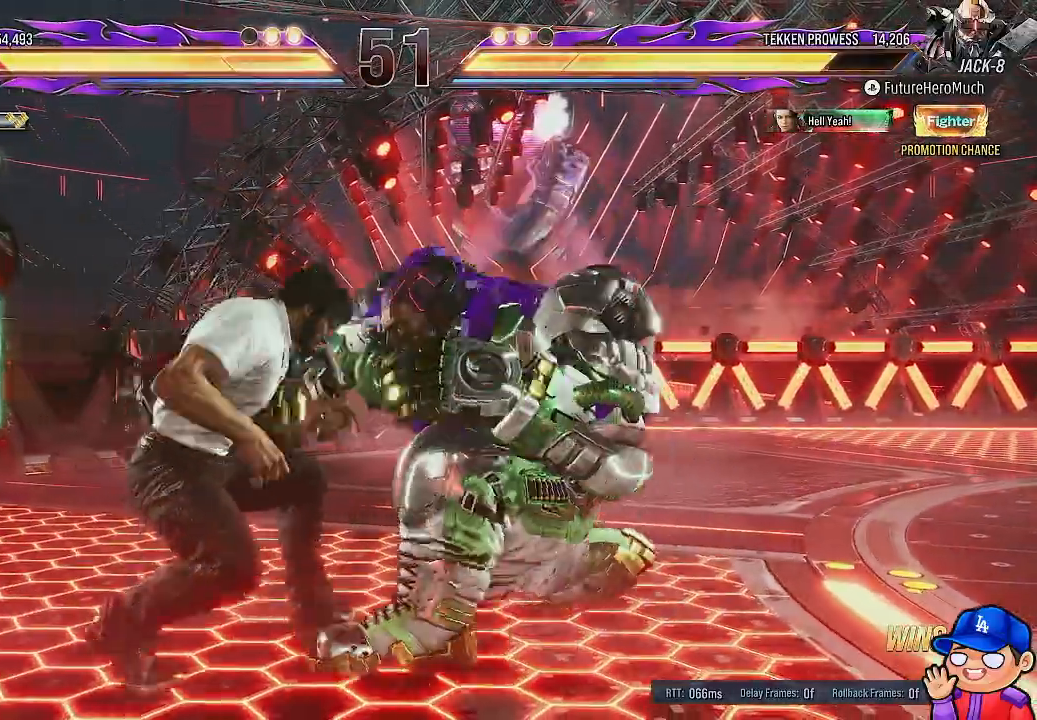
{"dt_ms": 500, "buttons": [], "left_stick": "center", "right_stick": "center", "events": [[17, "TRIANGLE", "down"], [100, "TRIANGLE", "up"]]}
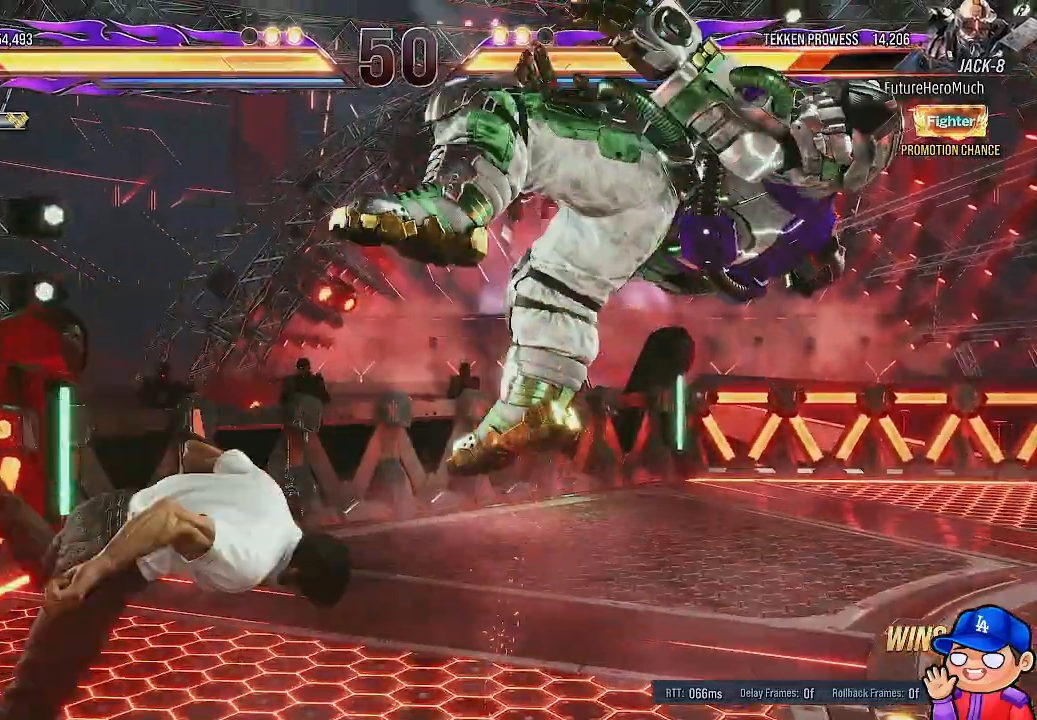
{"dt_ms": 500, "buttons": [], "left_stick": "center", "right_stick": "center", "events": []}
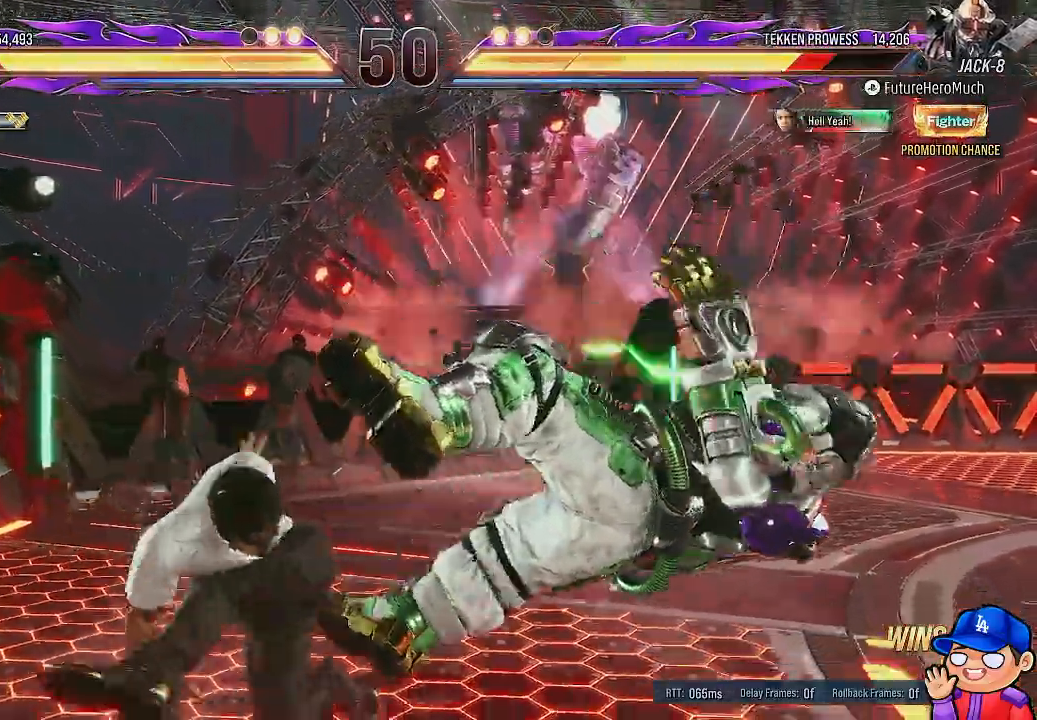
{"dt_ms": 1000, "buttons": [], "left_stick": "center", "right_stick": "center"}
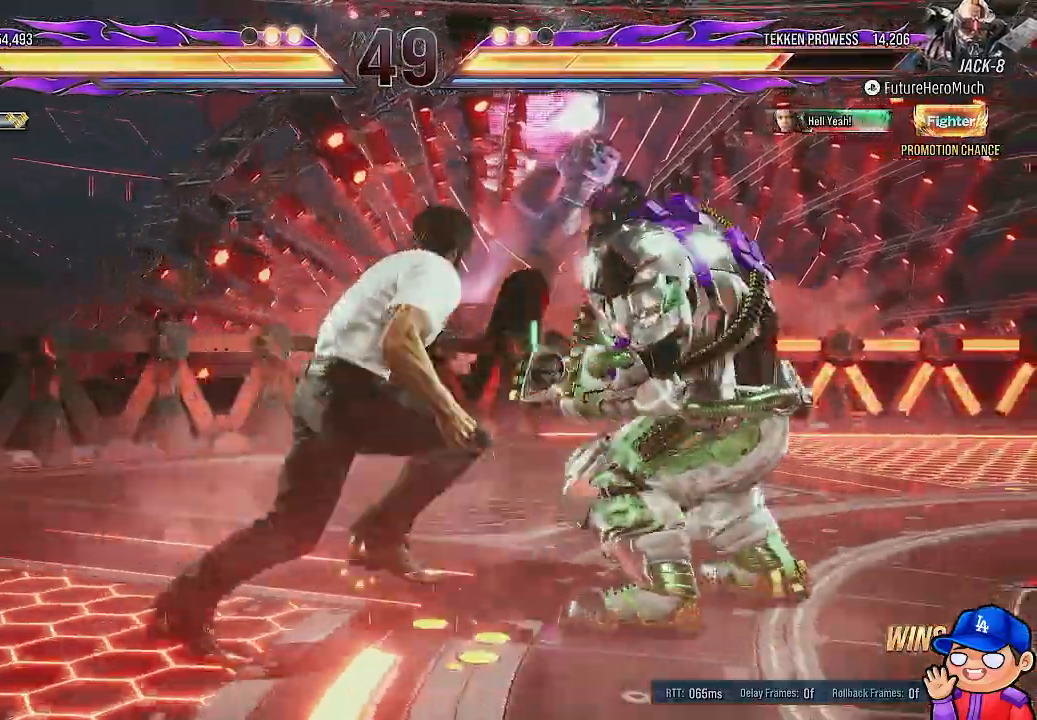
{"dt_ms": 500, "buttons": ["CROSS", "SQUARE"], "left_stick": "center", "right_stick": "center", "events": [[483, "CROSS", "down"], [483, "SQUARE", "down"]]}
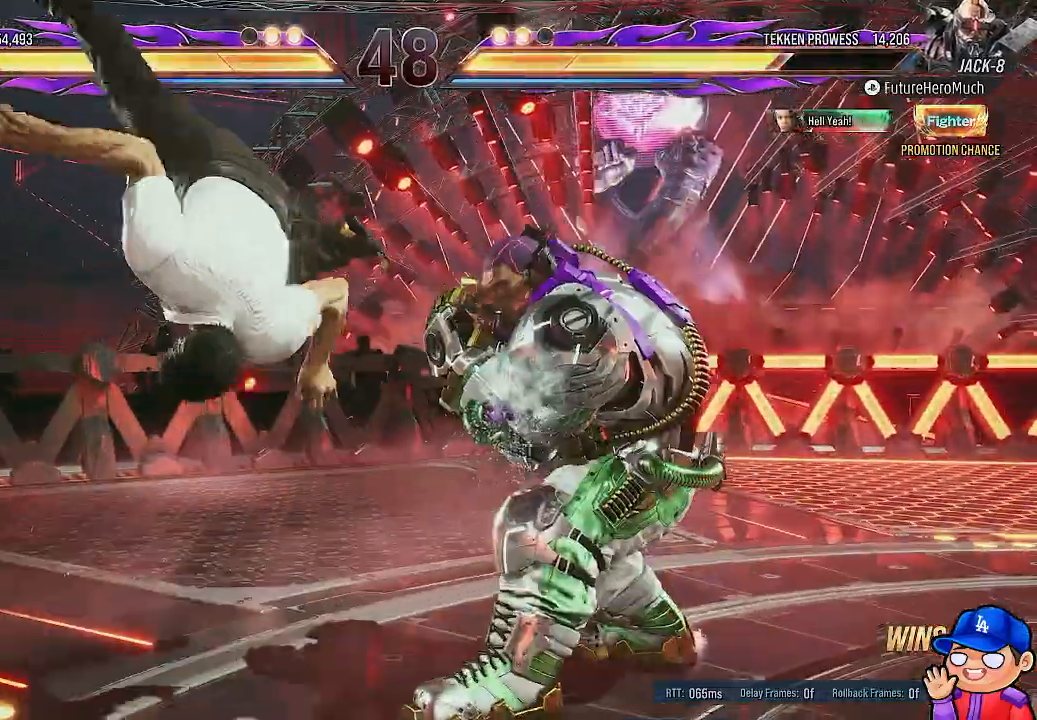
{"dt_ms": 1000, "buttons": ["TRIANGLE"], "left_stick": "center", "right_stick": "center"}
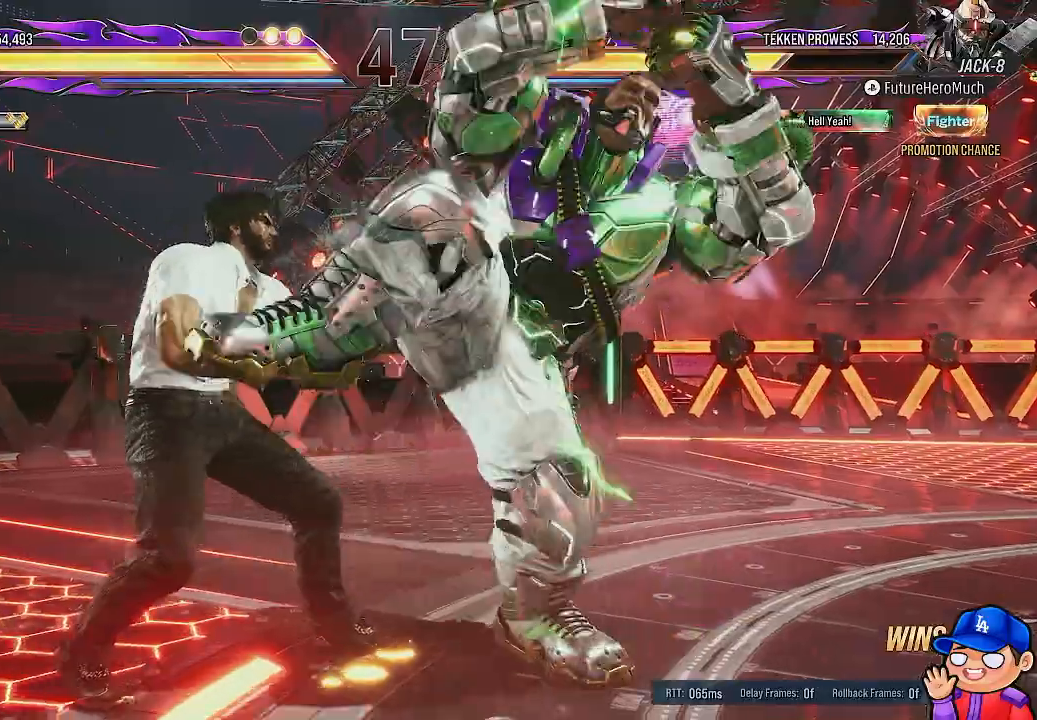
{"dt_ms": 500, "buttons": [], "left_stick": "center", "right_stick": "center", "events": [[17, "TRIANGLE", "up"], [100, "TRIANGLE", "down"], [200, "TRIANGLE", "up"]]}
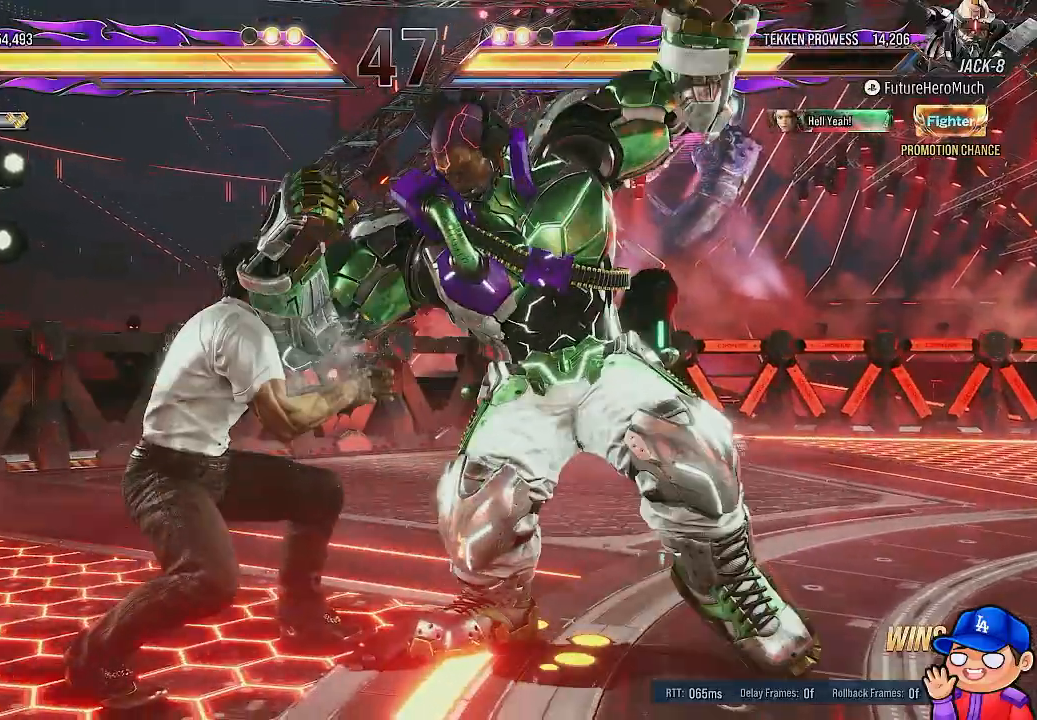
{"dt_ms": 500, "buttons": [], "left_stick": "center", "right_stick": "center", "events": []}
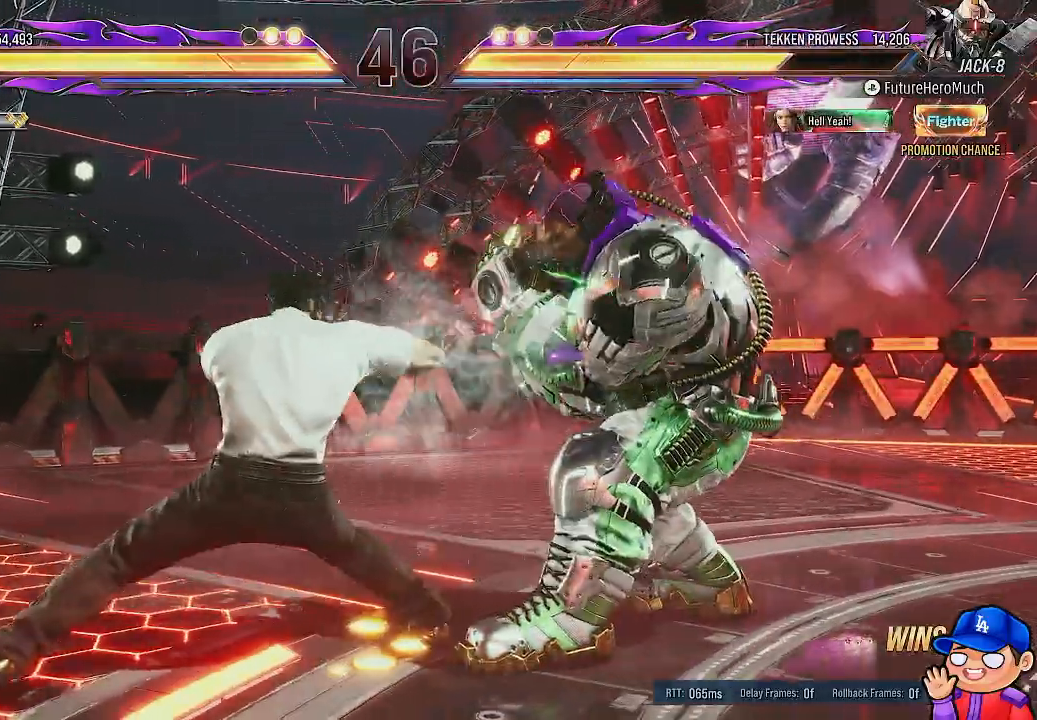
{"dt_ms": 500, "buttons": ["TRIANGLE", "DPAD_LEFT"], "left_stick": "center", "right_stick": "center", "events": [[283, "SQUARE", "down"], [317, "DPAD_LEFT", "down"], [383, "SQUARE", "up"], [433, "TRIANGLE", "down"]]}
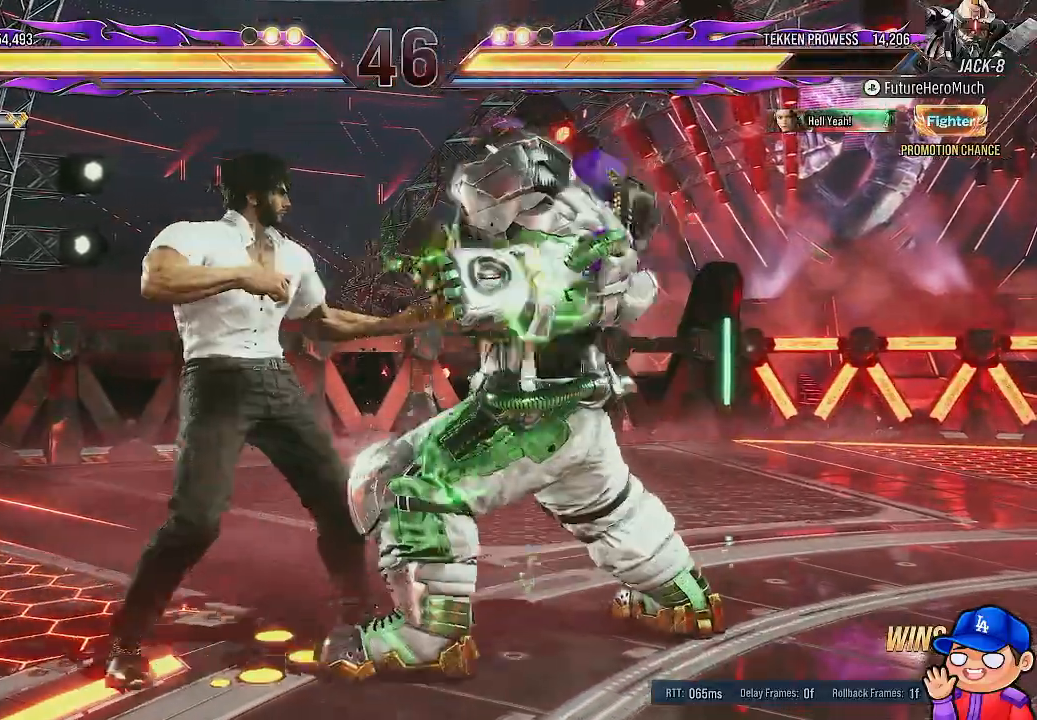
{"dt_ms": 500, "buttons": ["DPAD_LEFT"], "left_stick": "center", "right_stick": "center", "events": [[33, "TRIANGLE", "up"], [100, "TRIANGLE", "down"], [200, "TRIANGLE", "up"], [283, "TRIANGLE", "down"], [350, "TRIANGLE", "up"], [417, "TRIANGLE", "down"], [500, "TRIANGLE", "up"]]}
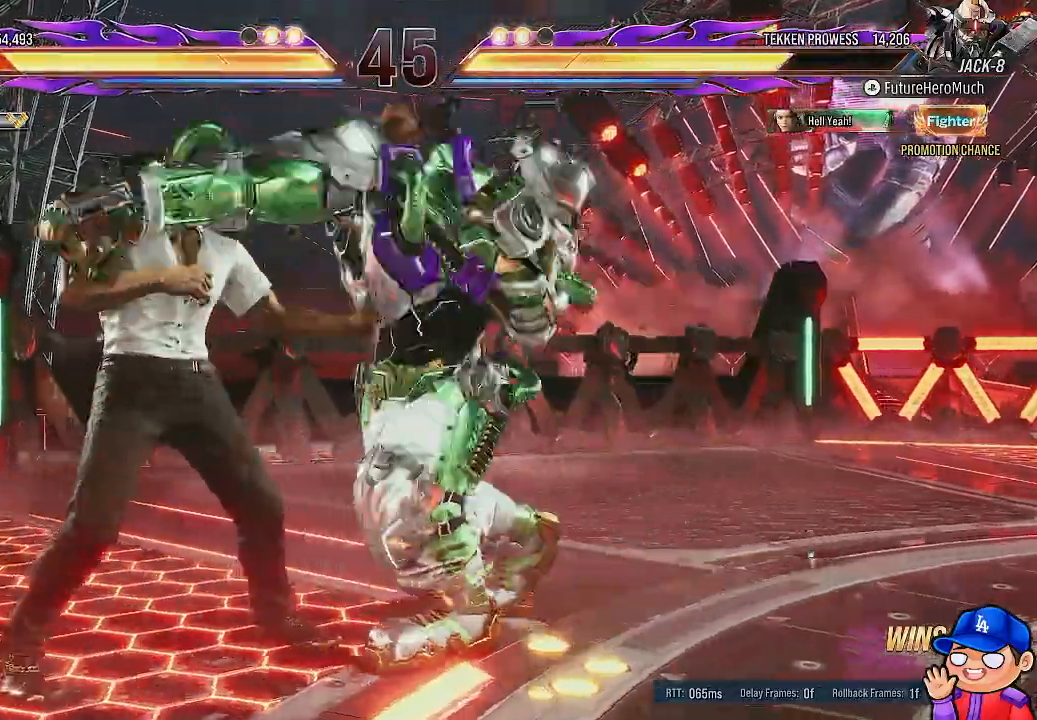
{"dt_ms": 500, "buttons": [], "left_stick": "center", "right_stick": "center", "events": [[183, "DPAD_LEFT", "up"]]}
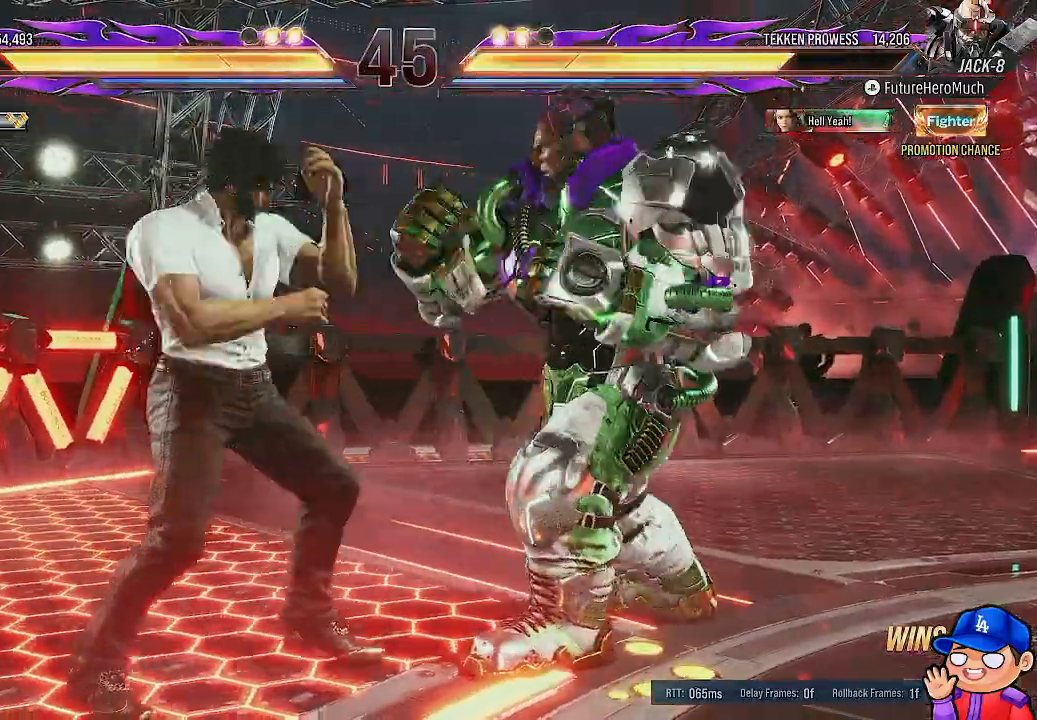
{"dt_ms": 1000, "buttons": [], "left_stick": "center", "right_stick": "center"}
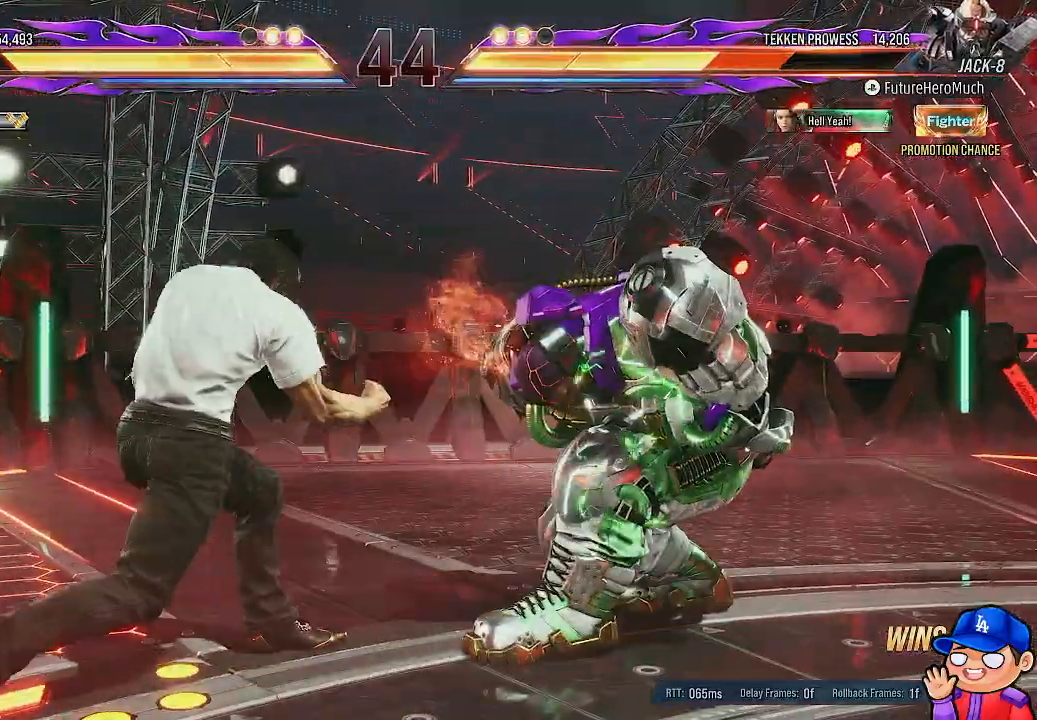
{"dt_ms": 500, "buttons": ["DPAD_LEFT"], "left_stick": "center", "right_stick": "center", "events": [[117, "SQUARE", "down"], [183, "SQUARE", "up"], [200, "DPAD_LEFT", "down"], [267, "SQUARE", "down"], [333, "SQUARE", "up"], [350, "DPAD_UP", "down"], [367, "DPAD_UP", "up"], [400, "SQUARE", "down"], [467, "SQUARE", "up"]]}
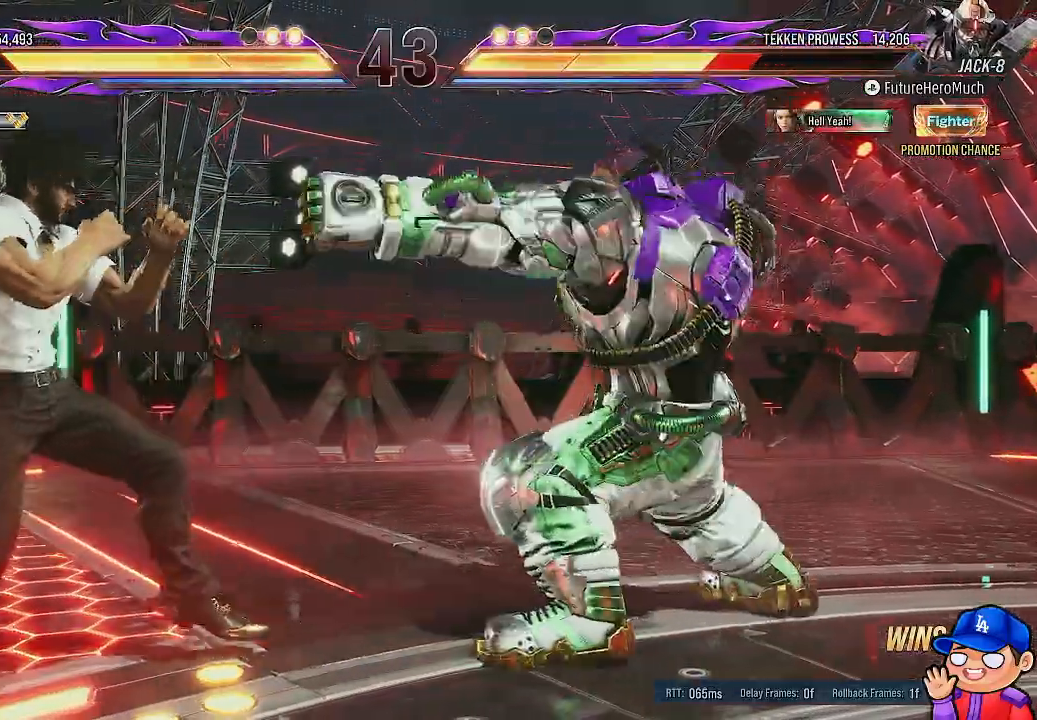
{"dt_ms": 500, "buttons": ["DPAD_LEFT"], "left_stick": "center", "right_stick": "center", "events": [[33, "SQUARE", "down"], [100, "SQUARE", "up"], [167, "SQUARE", "down"], [217, "SQUARE", "up"], [283, "SQUARE", "down"], [333, "SQUARE", "up"], [417, "SQUARE", "down"], [450, "SQUARE", "up"]]}
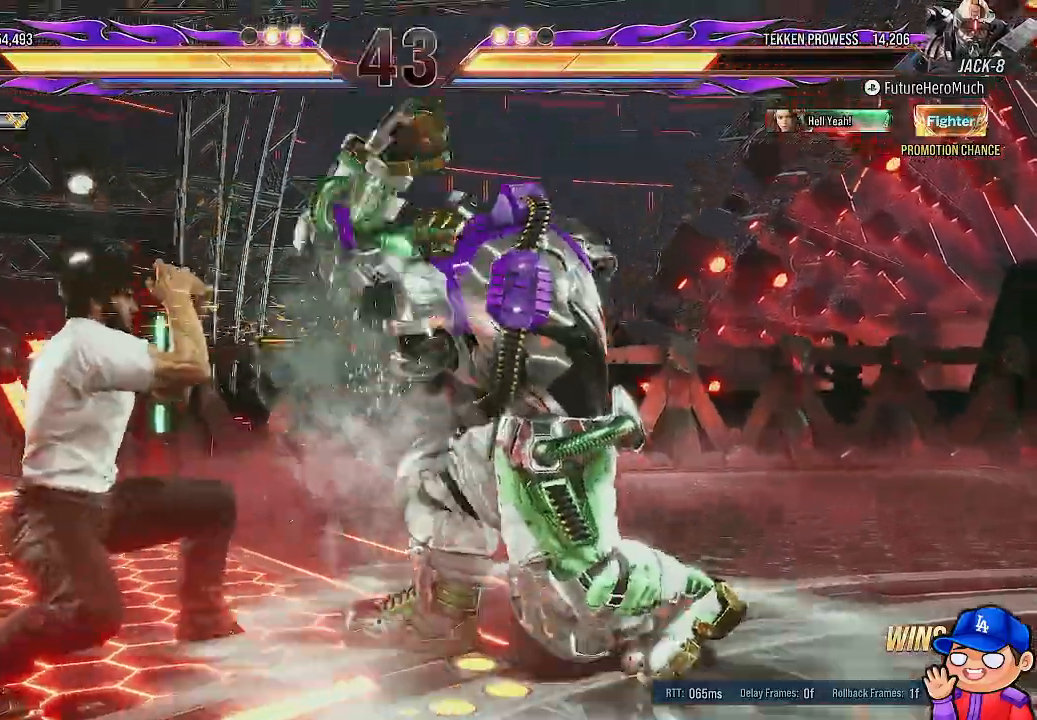
{"dt_ms": 500, "buttons": [], "left_stick": "center", "right_stick": "center"}
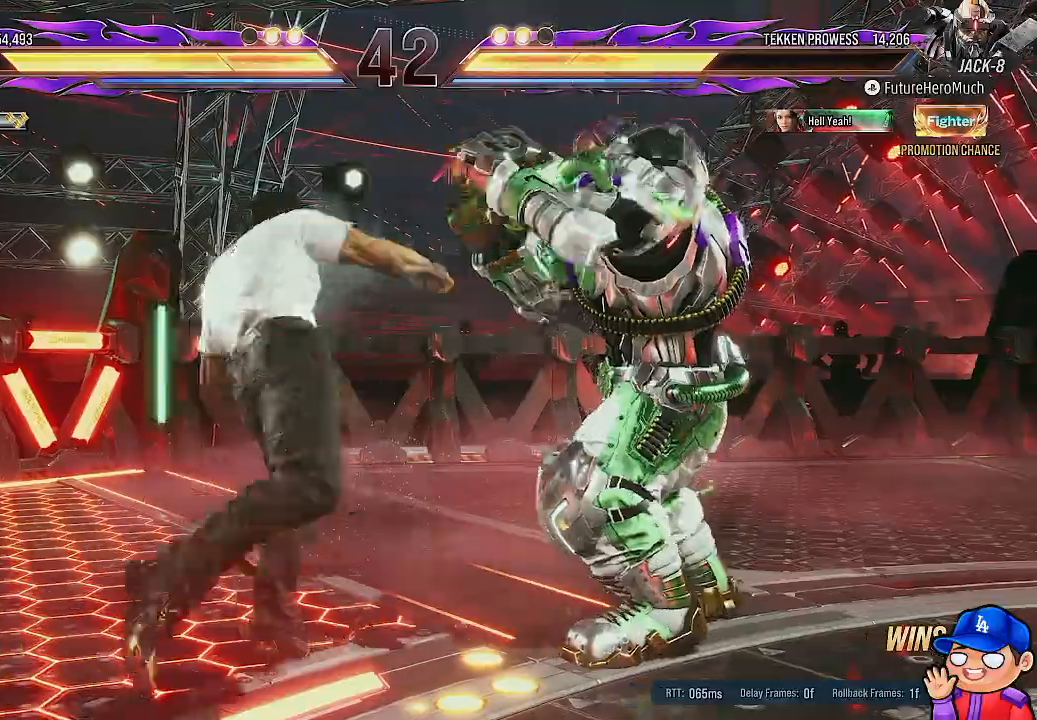
{"dt_ms": 500, "buttons": [], "left_stick": "center", "right_stick": "center", "events": [[400, "DPAD_LEFT", "down"], [500, "DPAD_LEFT", "up"]]}
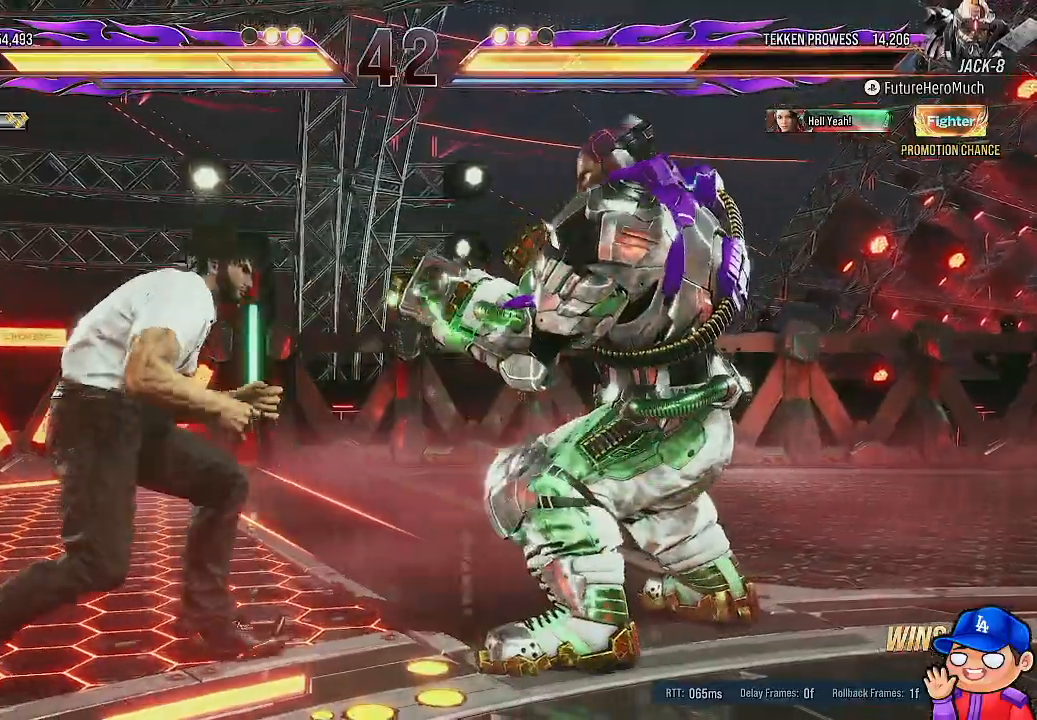
{"dt_ms": 500, "buttons": [], "left_stick": "center", "right_stick": "center", "events": [[67, "DPAD_LEFT", "down"], [167, "DPAD_LEFT", "up"], [233, "DPAD_LEFT", "down"], [300, "SQUARE", "down"], [333, "DPAD_LEFT", "up"], [383, "SQUARE", "up"]]}
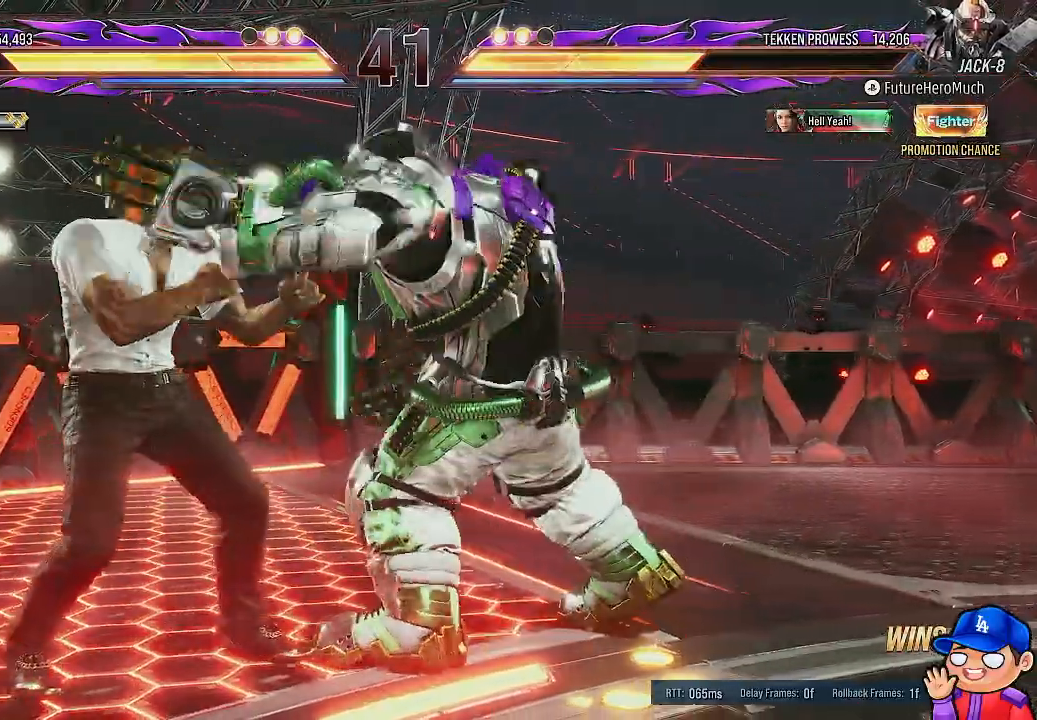
{"dt_ms": 500, "buttons": [], "left_stick": "center", "right_stick": "center", "events": []}
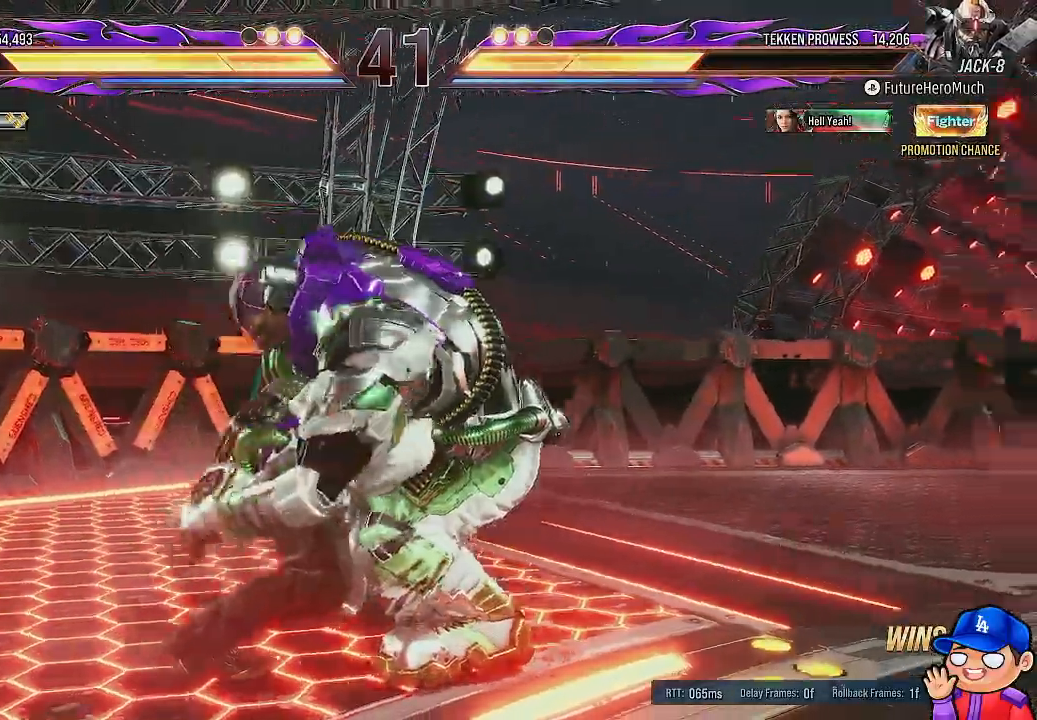
{"dt_ms": 500, "buttons": [], "left_stick": "center", "right_stick": "center", "events": []}
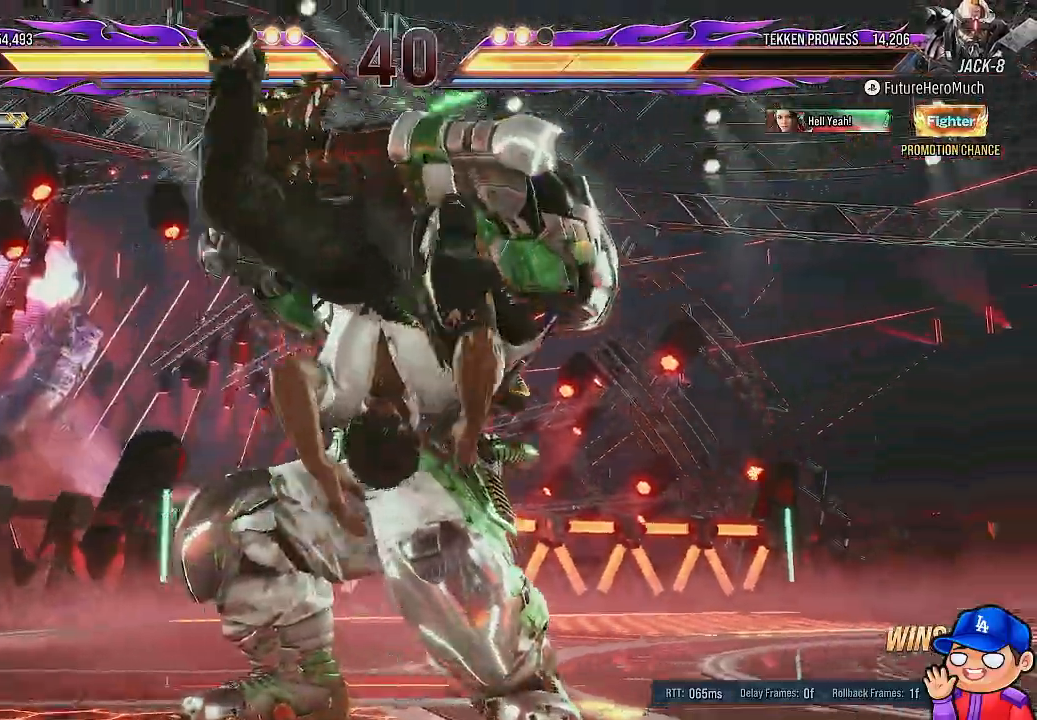
{"dt_ms": 500, "buttons": [], "left_stick": "center", "right_stick": "center", "events": []}
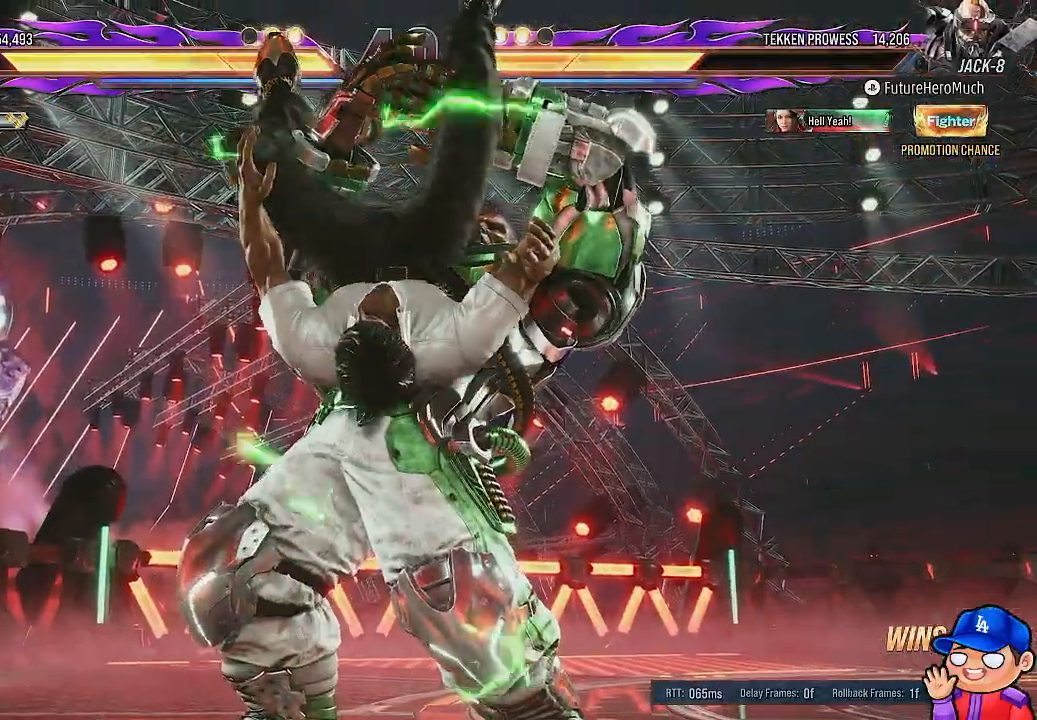
{"dt_ms": 500, "buttons": [], "left_stick": "center", "right_stick": "center", "events": []}
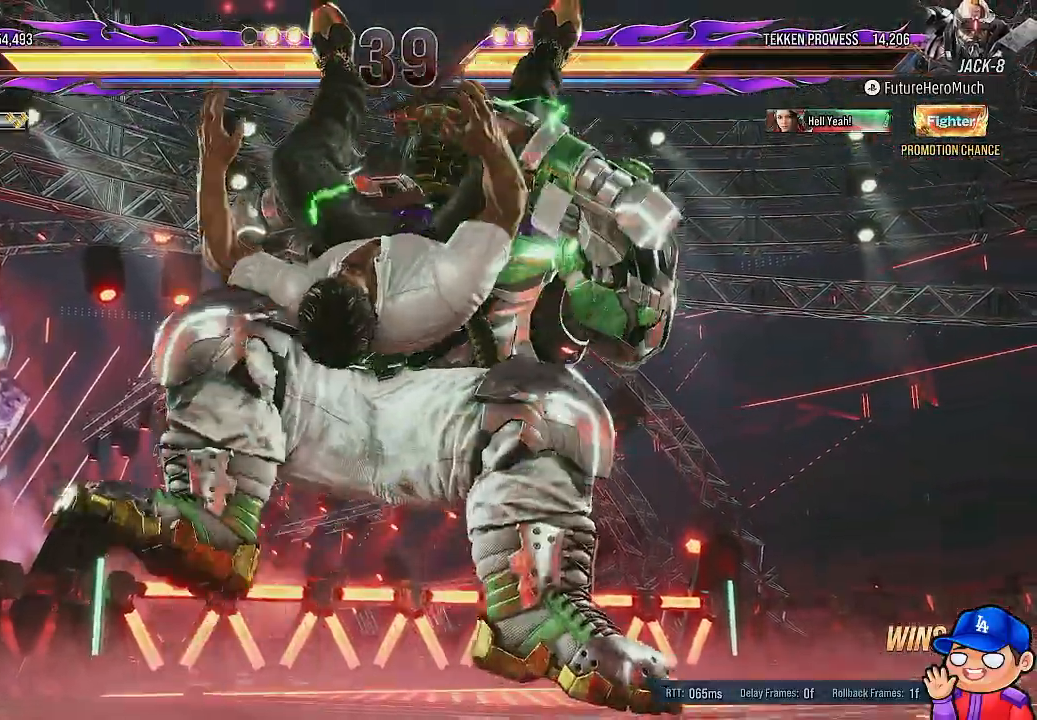
{"dt_ms": 500, "buttons": [], "left_stick": "center", "right_stick": "center", "events": []}
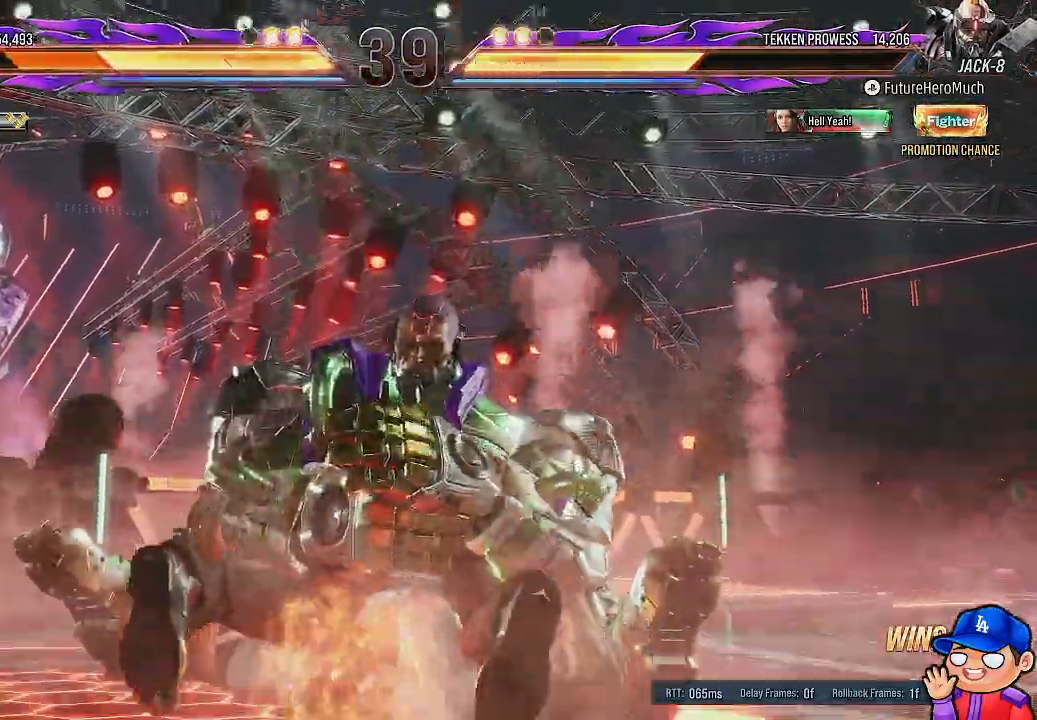
{"dt_ms": 500, "buttons": ["L1", "DPAD_LEFT"], "left_stick": "center", "right_stick": "center", "events": [[233, "DPAD_LEFT", "down"], [383, "L1", "down"]]}
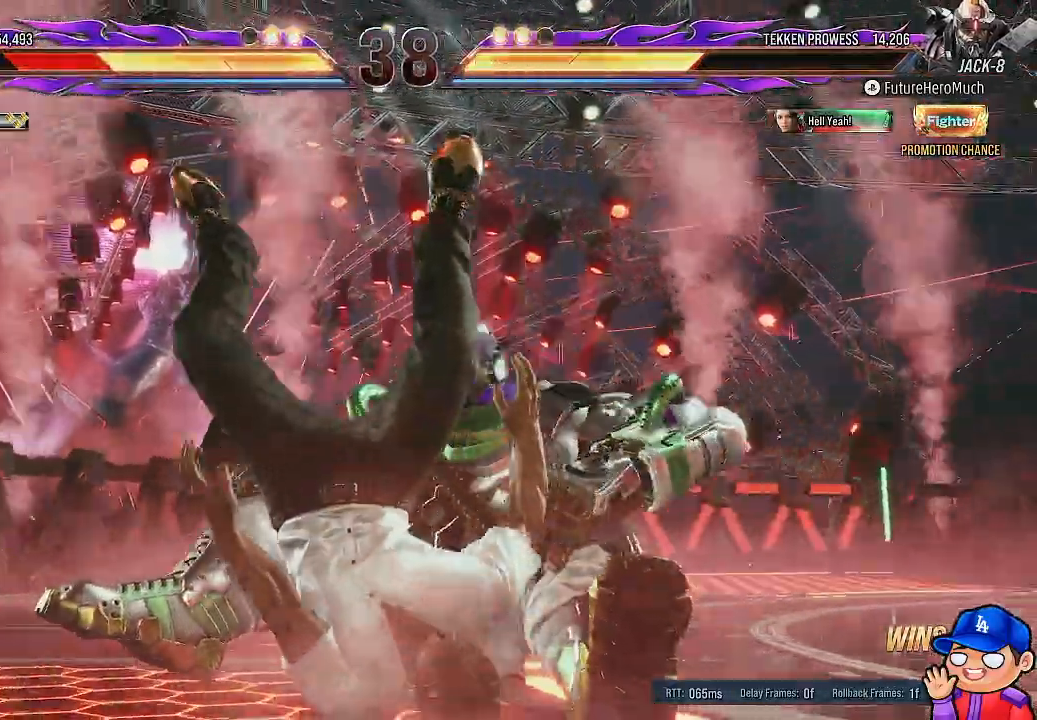
{"dt_ms": 500, "buttons": [], "left_stick": "center", "right_stick": "center", "events": [[50, "L1", "up"], [133, "L1", "down"], [250, "L1", "up"], [367, "DPAD_LEFT", "up"]]}
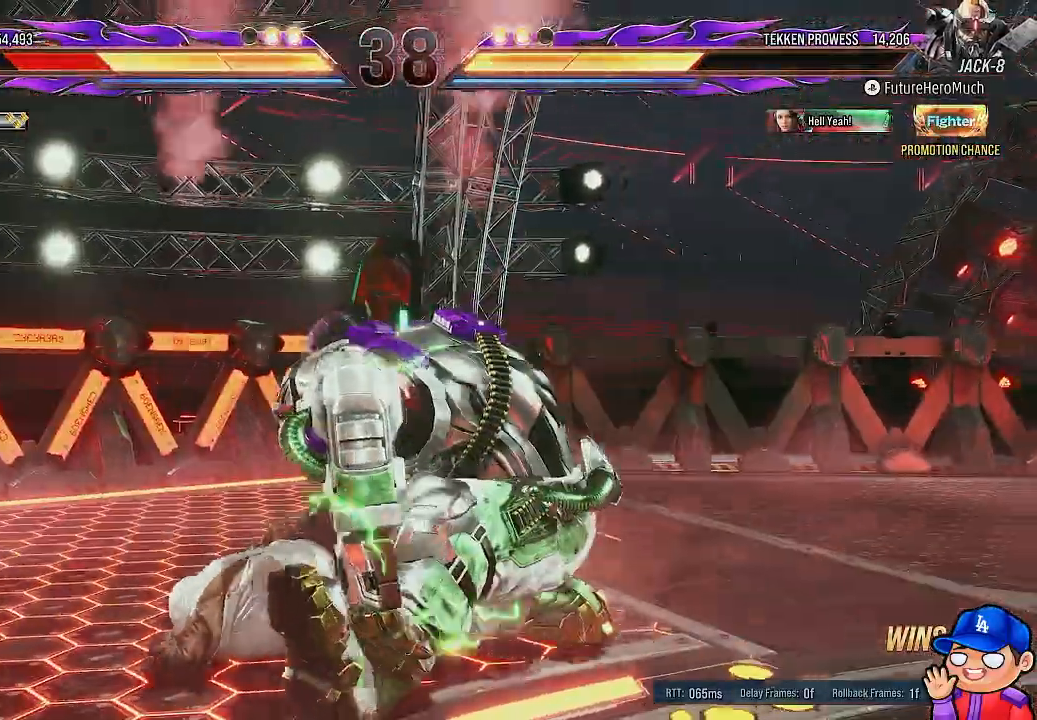
{"dt_ms": 500, "buttons": ["L1"], "left_stick": "center", "right_stick": "center", "events": [[50, "L1", "down"], [200, "L1", "up"], [283, "L1", "down"], [383, "L1", "up"], [467, "L1", "down"]]}
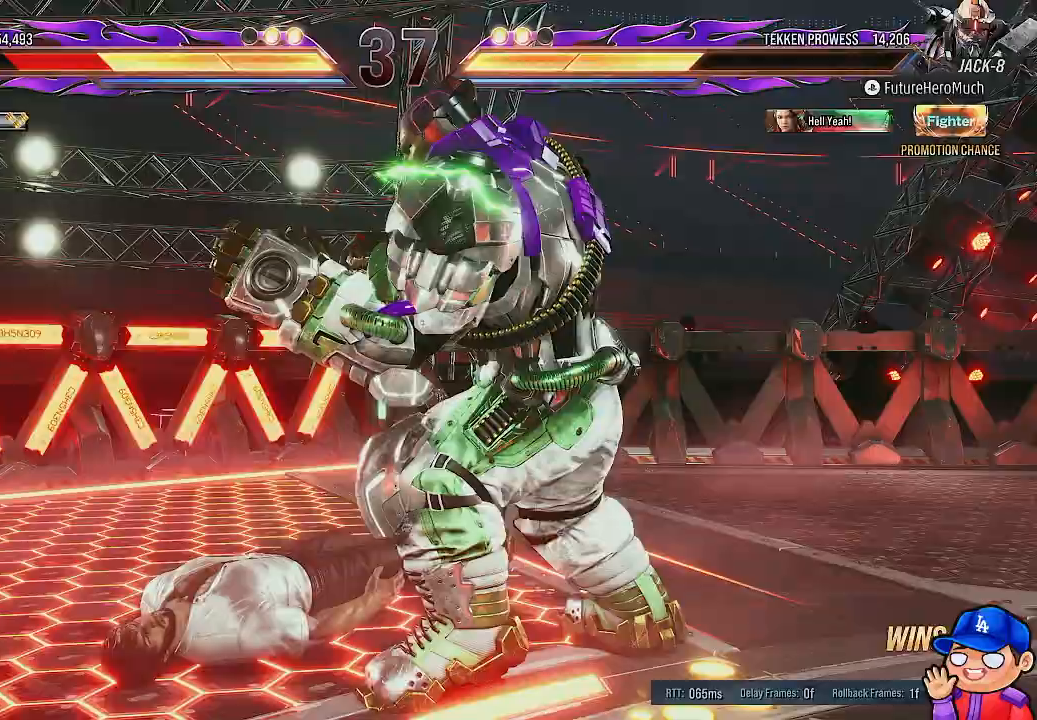
{"dt_ms": 500, "buttons": [], "left_stick": "center", "right_stick": "center", "events": [[83, "L1", "up"], [167, "L1", "down"], [283, "L1", "up"], [350, "L1", "down"], [467, "L1", "up"]]}
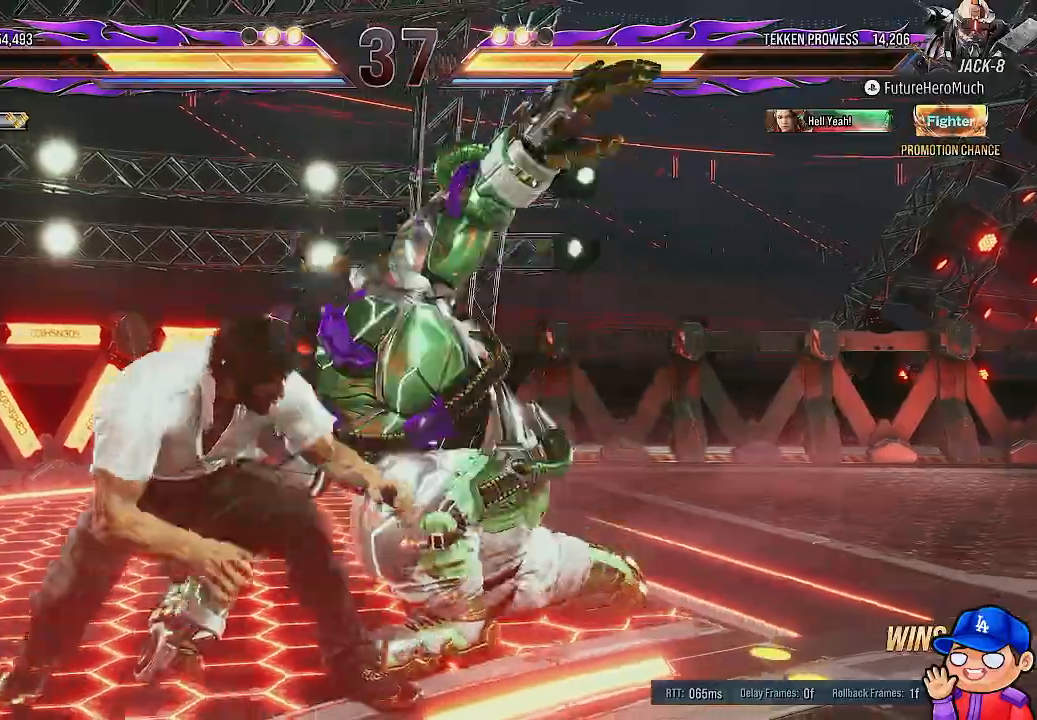
{"dt_ms": 500, "buttons": [], "left_stick": "center", "right_stick": "center", "events": [[33, "L1", "down"], [167, "L1", "up"], [267, "L1", "down"], [383, "L1", "up"]]}